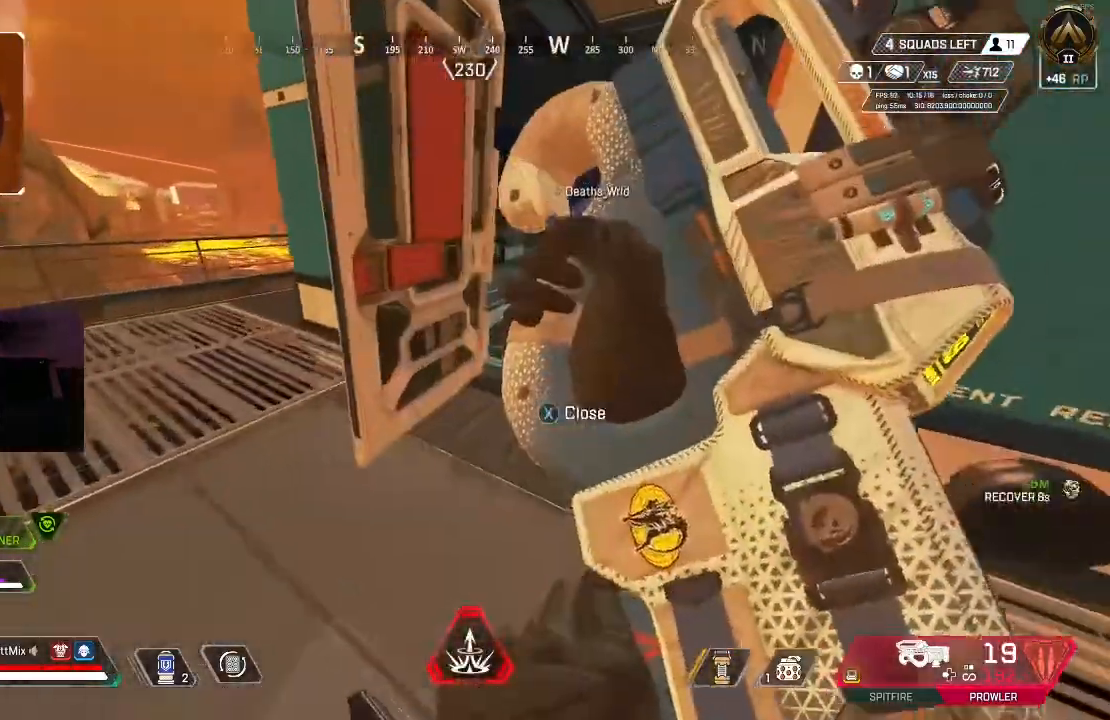
Gameplay with a controller (Xbox layout); each line is a JSON object with the inputs held at the frame after it. "events" lists button and stick changes between this image and that frame as [ms after this image, input, new state], when the widget could be followed in between.
{"buttons": [], "left_stick": "right", "right_stick": "left", "events": [[50, "right_stick", "up-right"], [117, "L3", "up"], [150, "right_stick", "center"], [183, "L3", "down"], [250, "right_stick", "left"], [283, "L3", "up"], [283, "left_stick", "up-right"], [383, "X", "down"], [450, "left_stick", "right"], [483, "X", "up"]]}
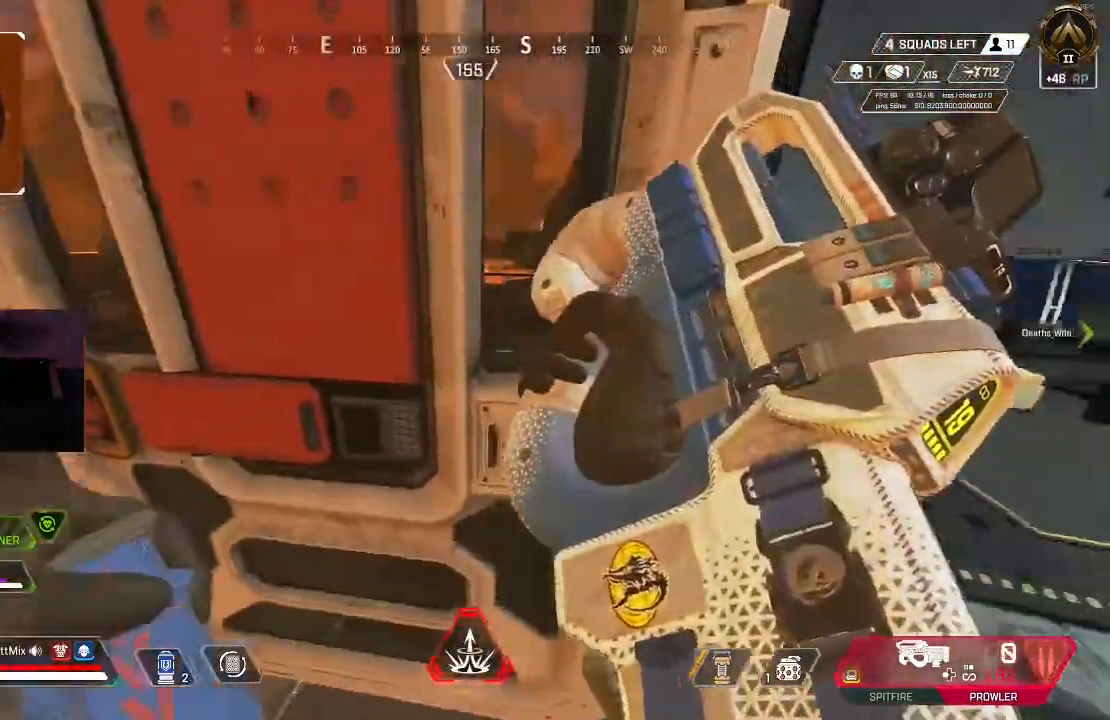
{"buttons": [], "left_stick": "center", "right_stick": "center", "events": [[67, "B", "down"], [83, "left_stick", "down-right"], [167, "B", "up"], [200, "right_stick", "center"], [267, "right_stick", "left"], [300, "left_stick", "up-left"], [350, "right_stick", "center"], [417, "left_stick", "center"]]}
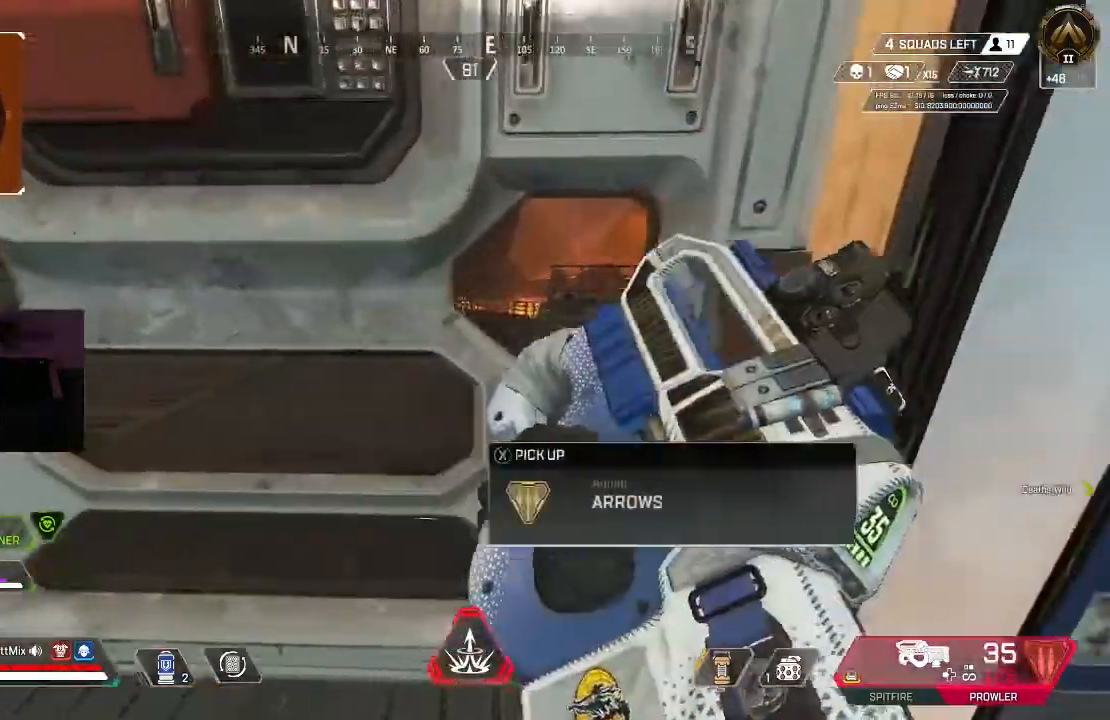
{"buttons": [], "left_stick": "center", "right_stick": "center", "events": [[167, "B", "down"], [267, "B", "up"]]}
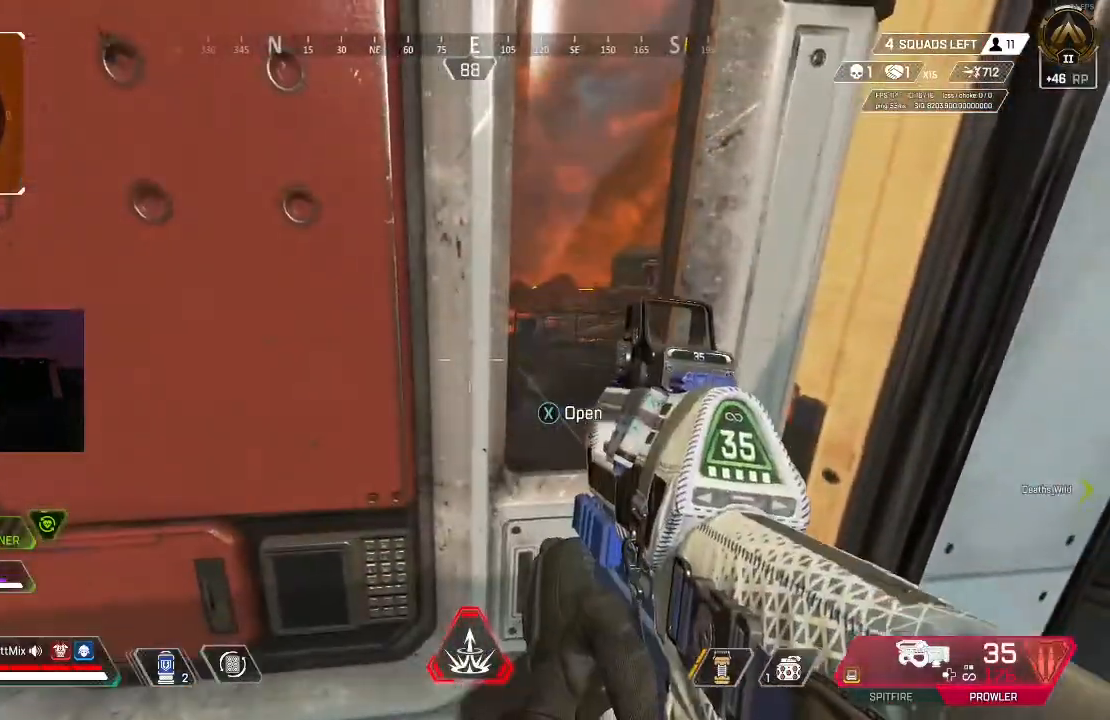
{"buttons": [], "left_stick": "center", "right_stick": "center", "events": []}
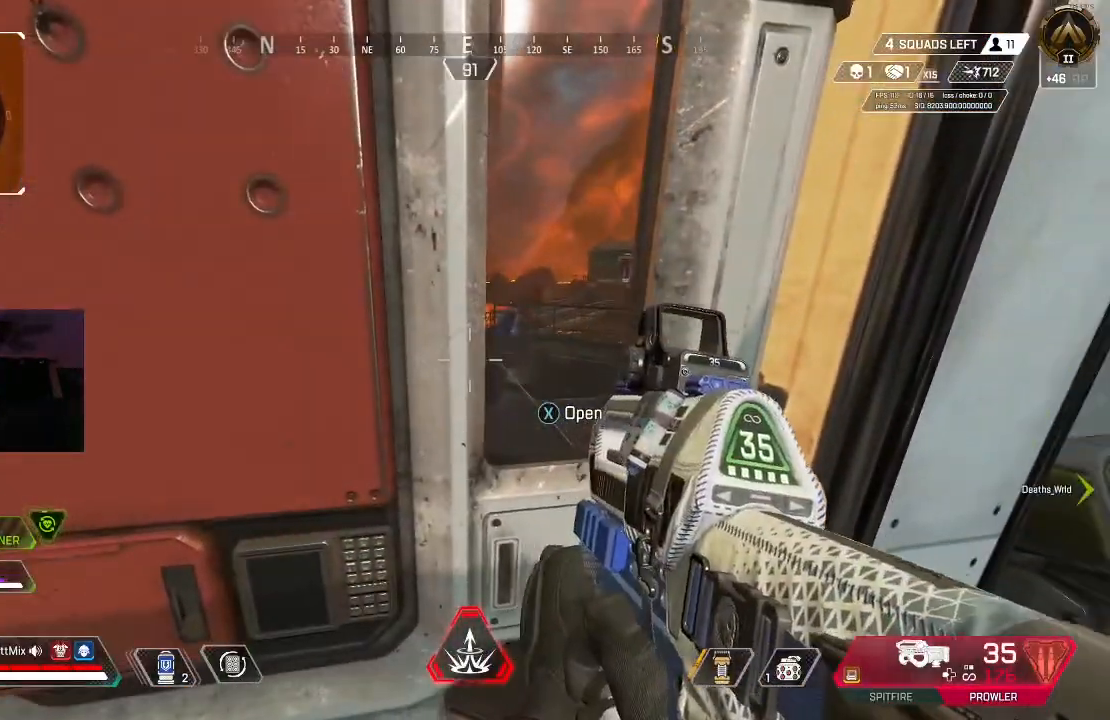
{"buttons": ["L2"], "left_stick": "up-left", "right_stick": "center", "events": [[50, "X", "down"], [83, "L3", "down"], [83, "left_stick", "up-left"], [133, "X", "up"], [200, "L3", "up"], [250, "L3", "down"], [350, "L3", "up"], [400, "L2", "down"]]}
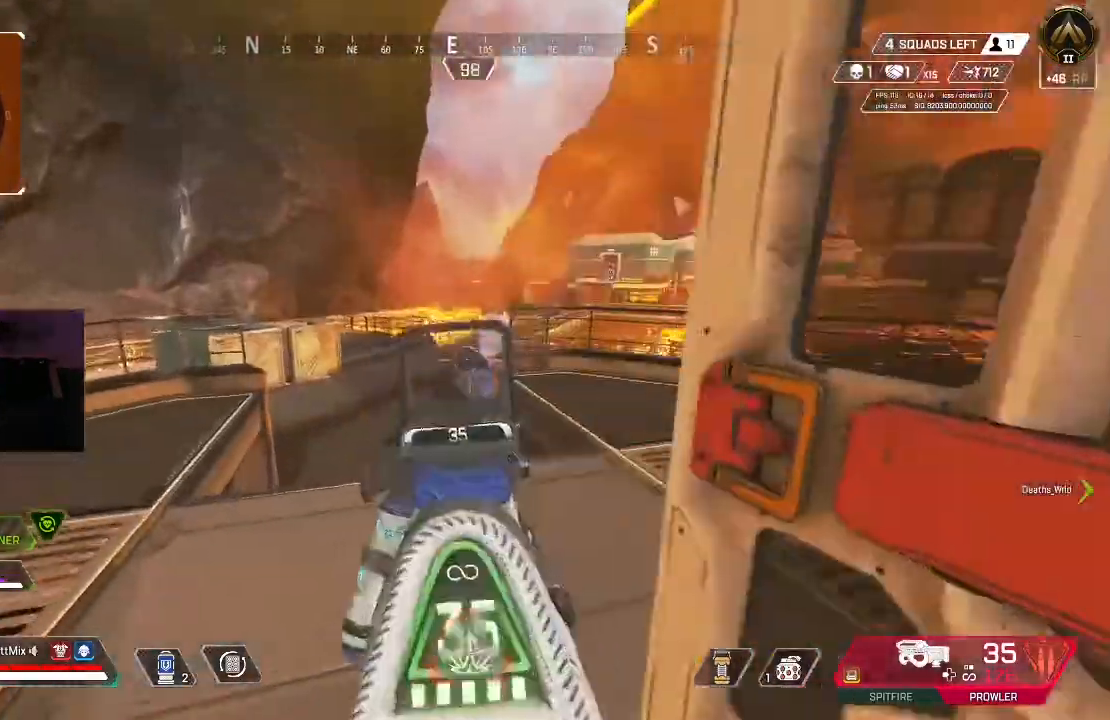
{"buttons": ["B"], "left_stick": "down-right", "right_stick": "center", "events": [[33, "R2", "down"], [167, "right_stick", "up-right"], [233, "left_stick", "right"], [233, "right_stick", "center"], [283, "right_stick", "down"], [383, "L2", "up"], [383, "R2", "up"], [383, "left_stick", "down-right"], [383, "right_stick", "center"], [467, "B", "down"]]}
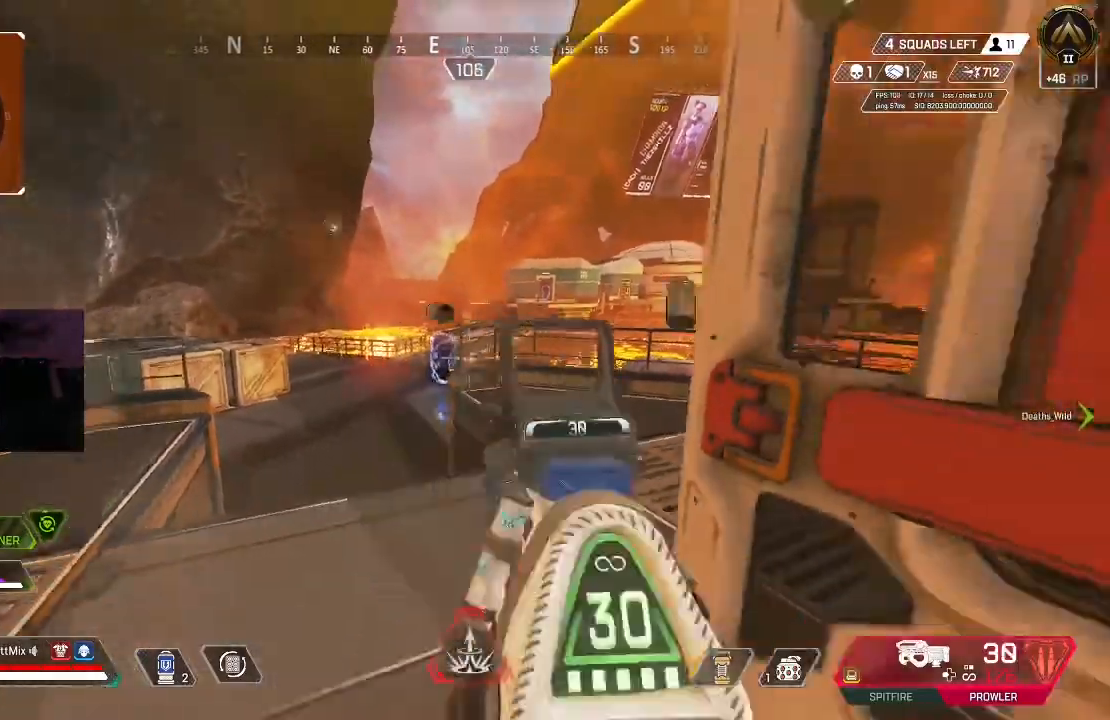
{"buttons": ["B"], "left_stick": "up-right", "right_stick": "center", "events": [[100, "B", "up"], [150, "left_stick", "center"], [200, "DPAD_RIGHT", "down"], [300, "DPAD_RIGHT", "up"], [300, "right_stick", "up-right"], [367, "right_stick", "center"], [483, "left_stick", "up-right"], [500, "B", "down"]]}
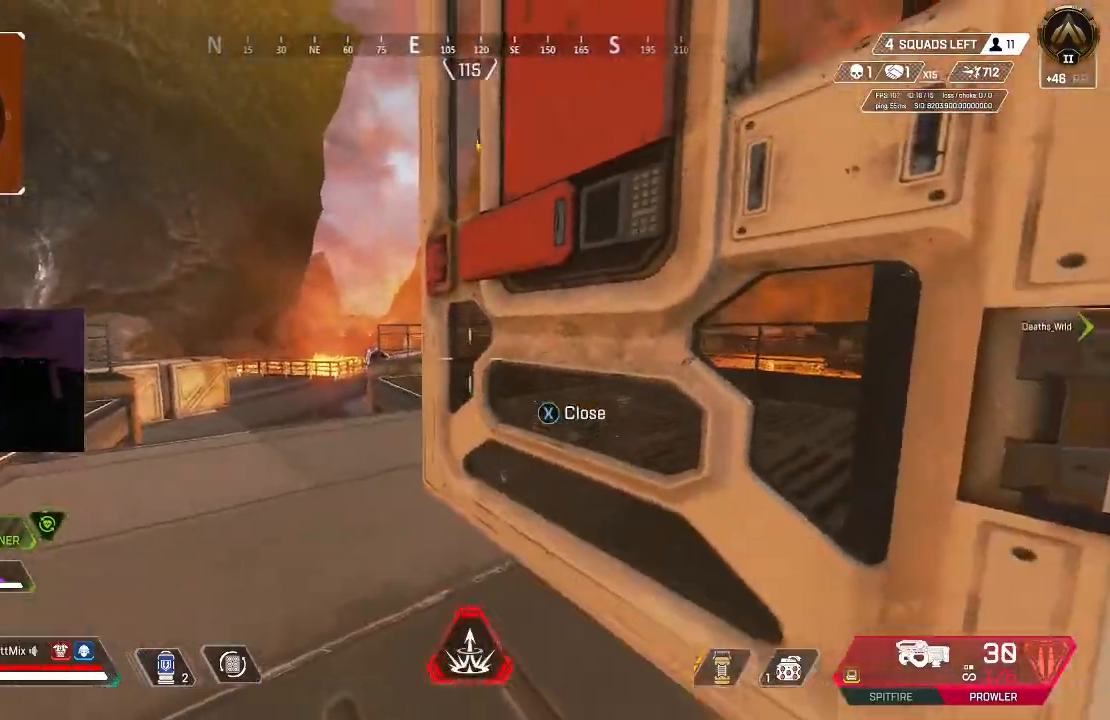
{"buttons": ["R2"], "left_stick": "up-left", "right_stick": "center", "events": [[83, "B", "up"], [117, "left_stick", "center"], [200, "left_stick", "up-left"], [217, "B", "down"], [267, "B", "up"], [350, "R2", "down"]]}
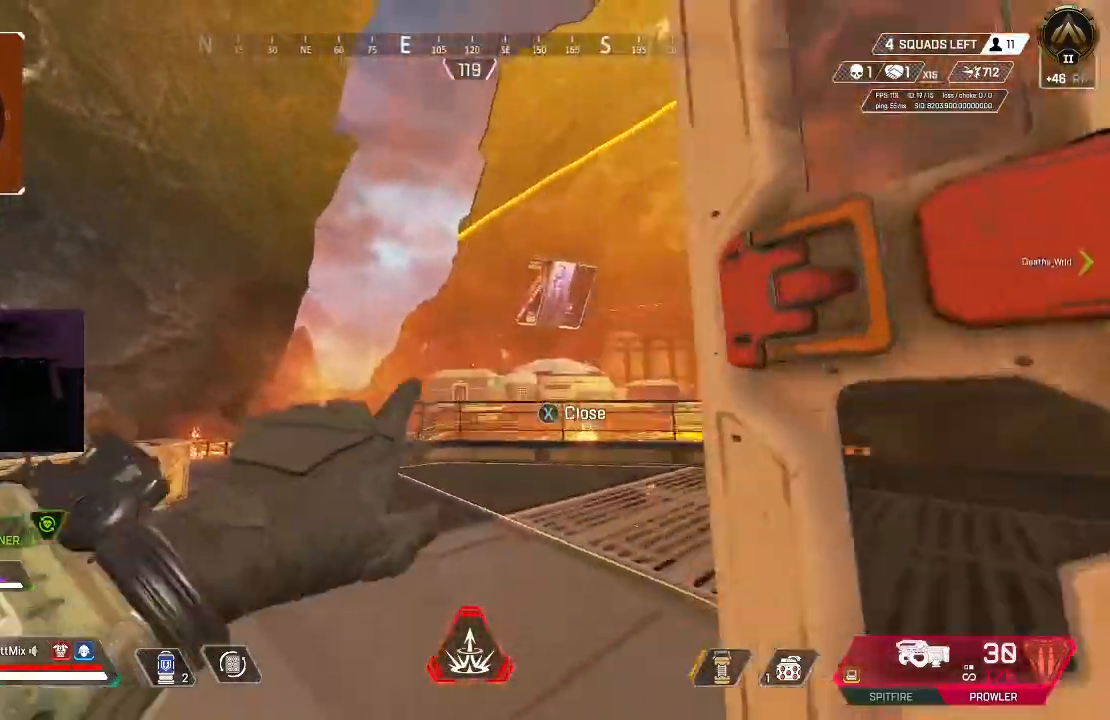
{"buttons": ["R2"], "left_stick": "center", "right_stick": "center", "events": [[83, "B", "down"], [167, "B", "up"], [183, "right_stick", "up"], [333, "left_stick", "center"], [350, "right_stick", "center"]]}
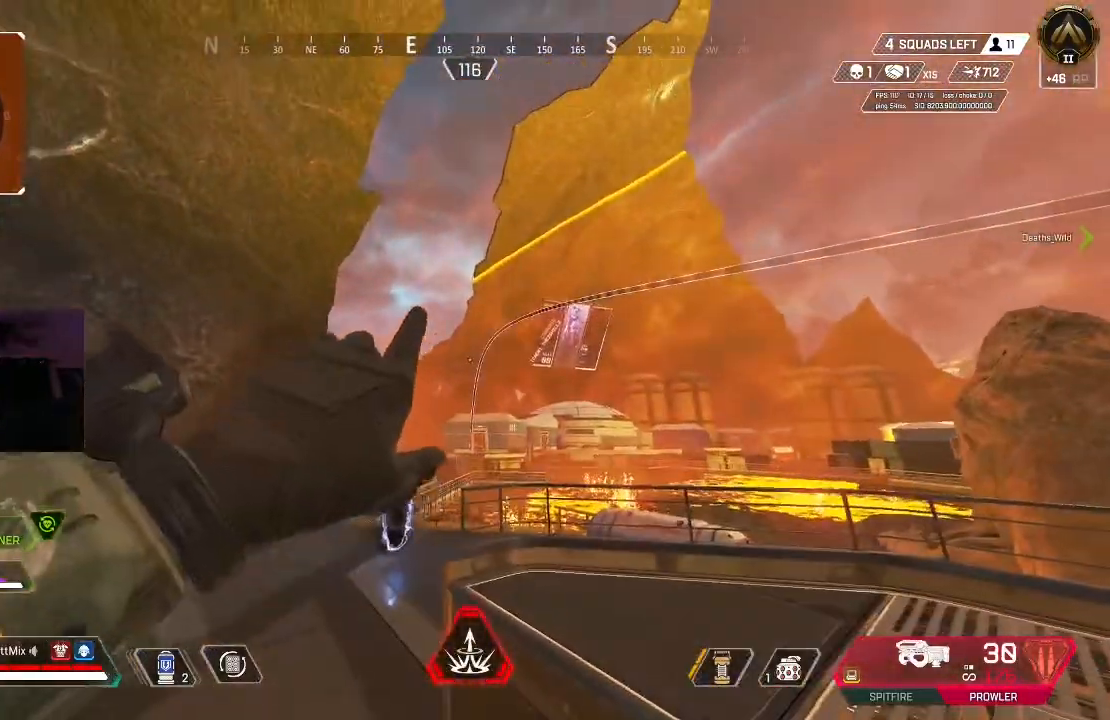
{"buttons": [], "left_stick": "down", "right_stick": "center", "events": [[17, "left_stick", "right"], [83, "left_stick", "center"], [417, "R2", "up"], [500, "left_stick", "down"]]}
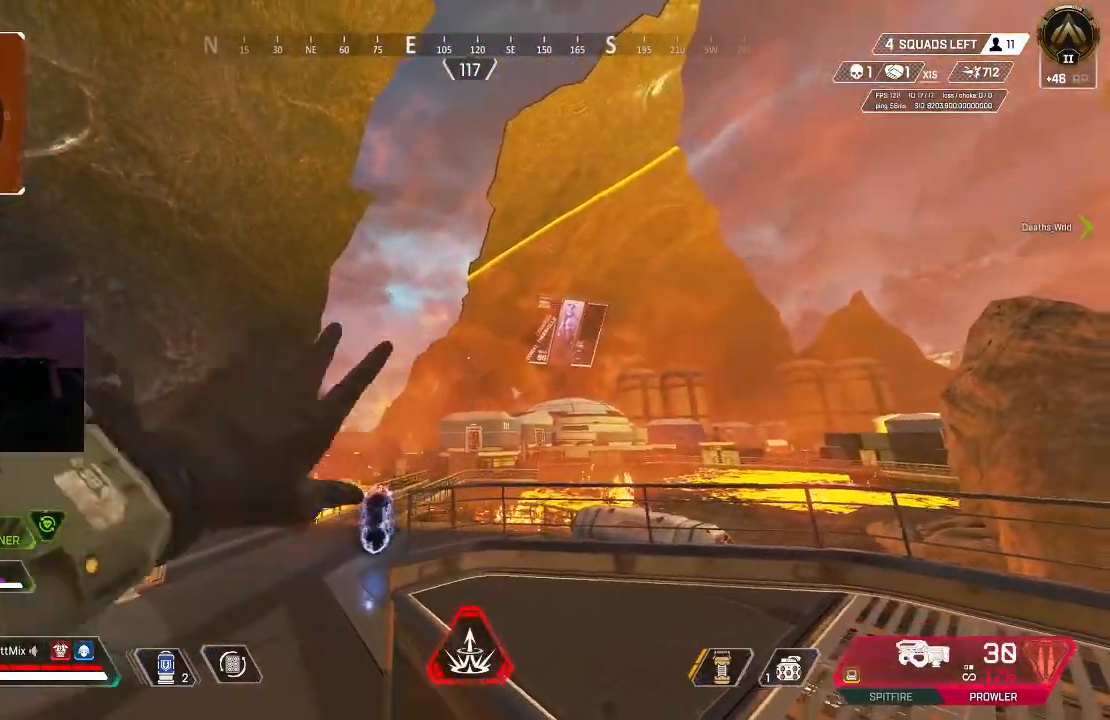
{"buttons": [], "left_stick": "down-right", "right_stick": "down", "events": [[117, "B", "down"], [200, "B", "up"], [200, "left_stick", "down-right"], [350, "B", "down"], [433, "B", "up"], [433, "right_stick", "down"]]}
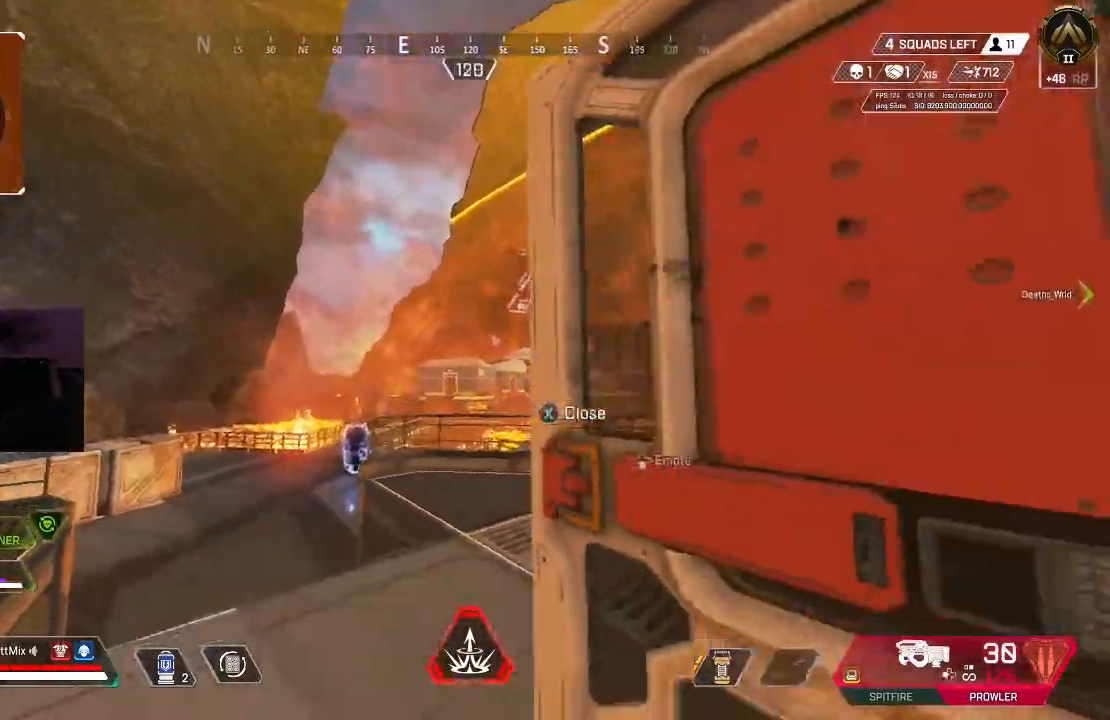
{"buttons": ["L3"], "left_stick": "up-right", "right_stick": "center", "events": [[33, "right_stick", "down-right"], [117, "X", "down"], [167, "X", "up"], [183, "right_stick", "right"], [250, "left_stick", "up-right"], [283, "L3", "down"], [383, "L3", "up"], [417, "X", "down"], [450, "right_stick", "center"], [467, "L3", "down"], [500, "X", "up"]]}
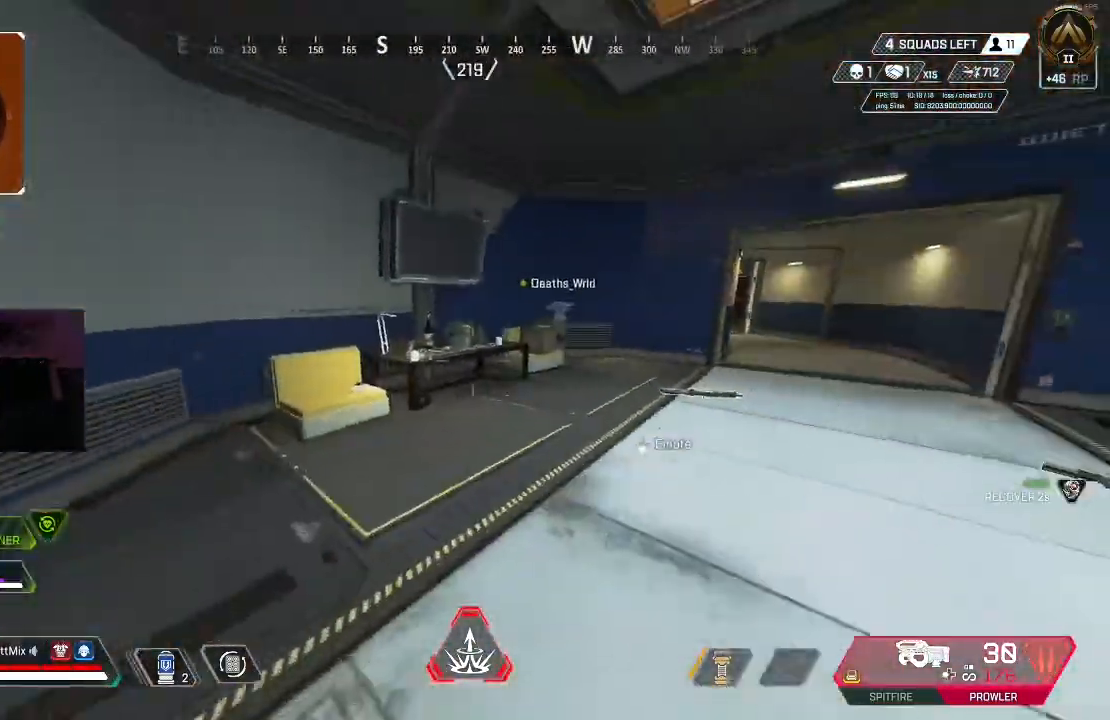
{"buttons": ["A"], "left_stick": "right", "right_stick": "right", "events": [[83, "L3", "up"], [100, "X", "down"], [200, "X", "up"], [233, "B", "down"], [350, "B", "up"], [400, "right_stick", "right"], [450, "left_stick", "right"], [500, "A", "down"]]}
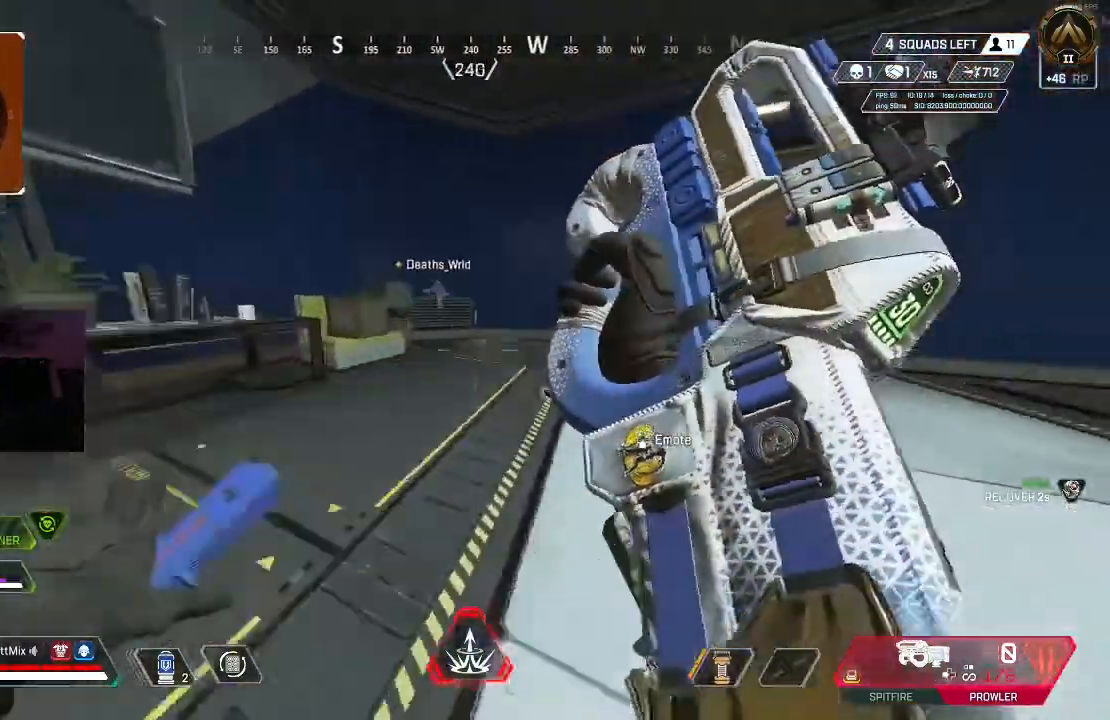
{"buttons": ["B"], "left_stick": "left", "right_stick": "center", "events": [[17, "left_stick", "down-right"], [33, "right_stick", "left"], [67, "left_stick", "down"], [83, "A", "up"], [200, "B", "down"], [300, "left_stick", "left"], [467, "right_stick", "center"]]}
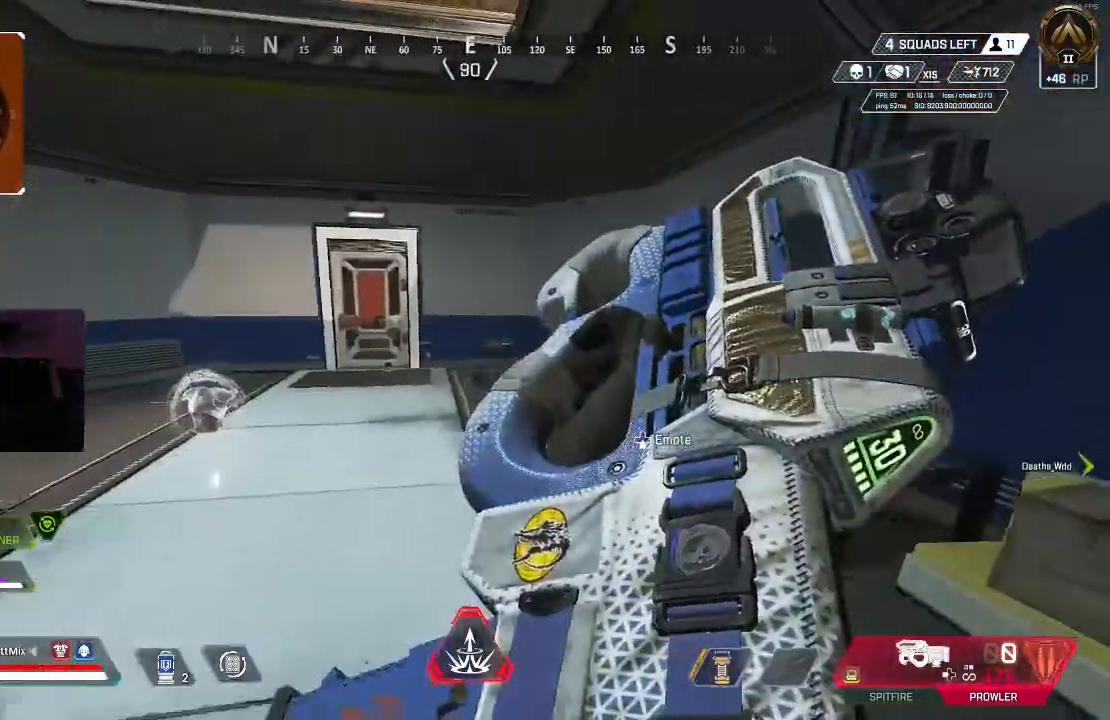
{"buttons": ["L3"], "left_stick": "up-left", "right_stick": "center", "events": [[17, "B", "up"], [17, "left_stick", "up-left"], [83, "B", "down"], [217, "B", "up"], [267, "L3", "down"], [350, "L3", "up"], [433, "L3", "down"]]}
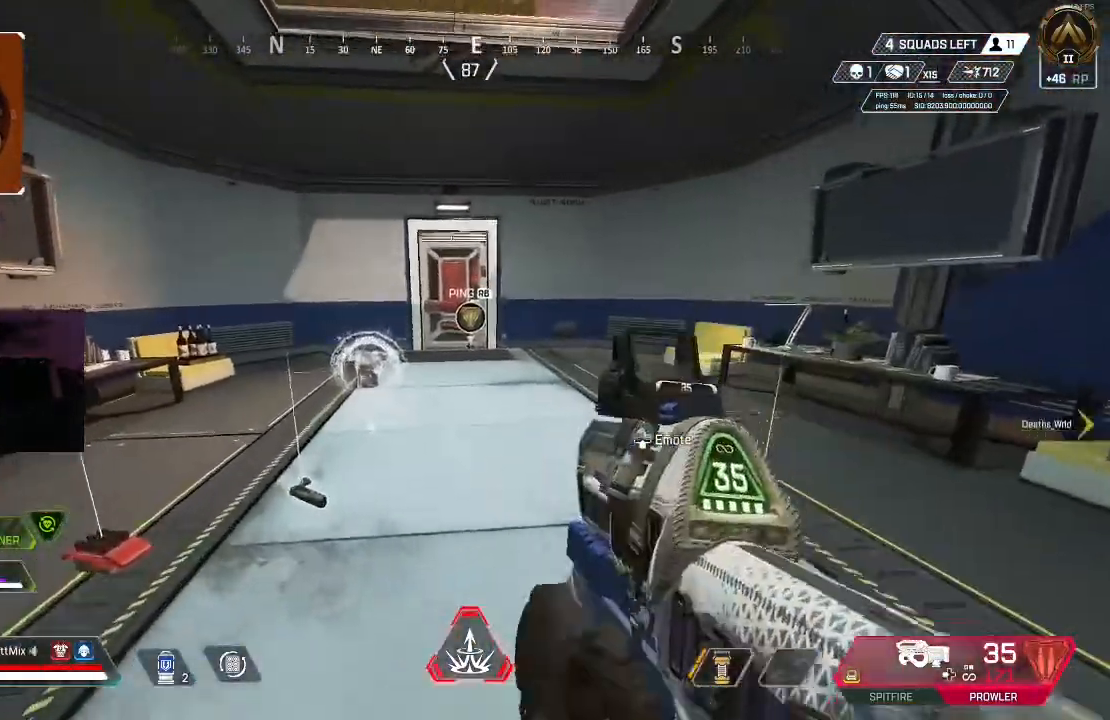
{"buttons": ["B"], "left_stick": "up", "right_stick": "center", "events": [[17, "L3", "up"], [17, "Y", "down"], [83, "Y", "up"], [117, "L3", "down"], [117, "left_stick", "up"], [217, "L3", "up"], [433, "B", "down"]]}
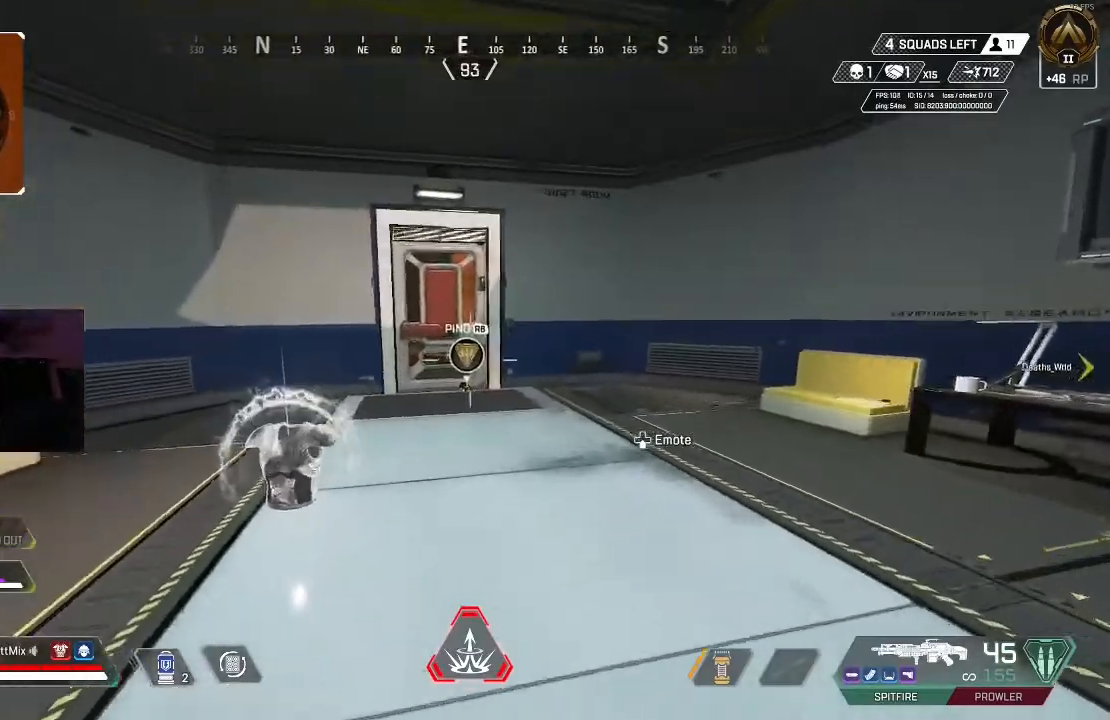
{"buttons": ["B"], "left_stick": "up", "right_stick": "center", "events": [[50, "B", "up"], [350, "B", "down"]]}
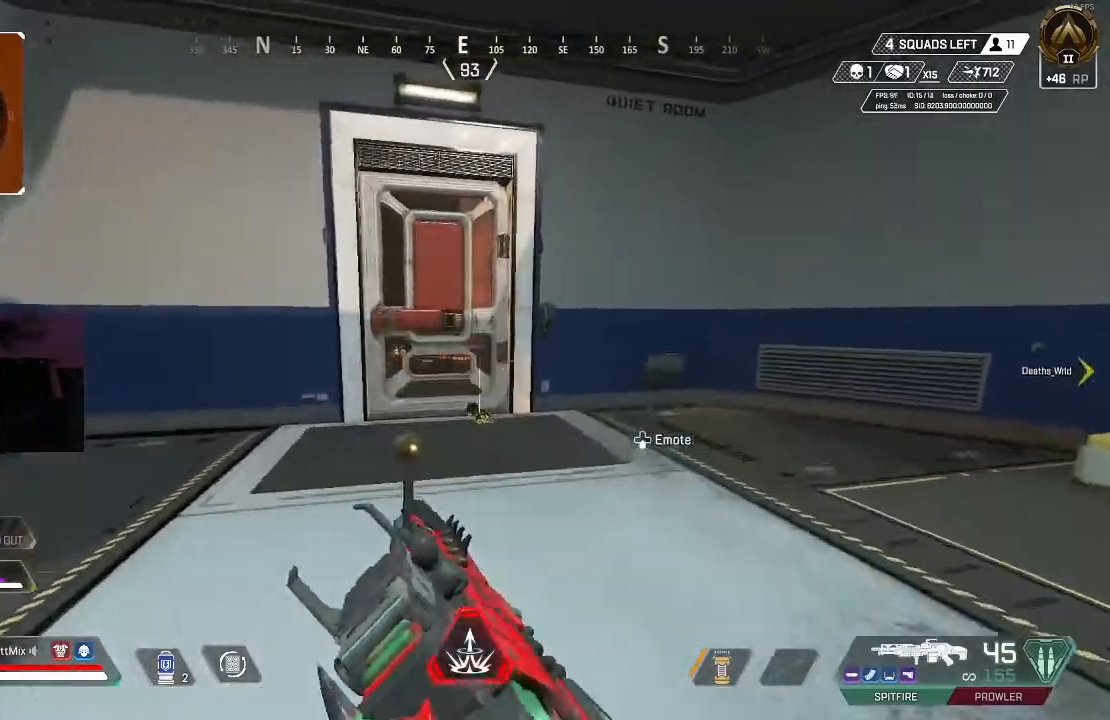
{"buttons": ["L2"], "left_stick": "up", "right_stick": "up-right", "events": [[33, "B", "up"], [333, "right_stick", "up-right"], [383, "L2", "down"]]}
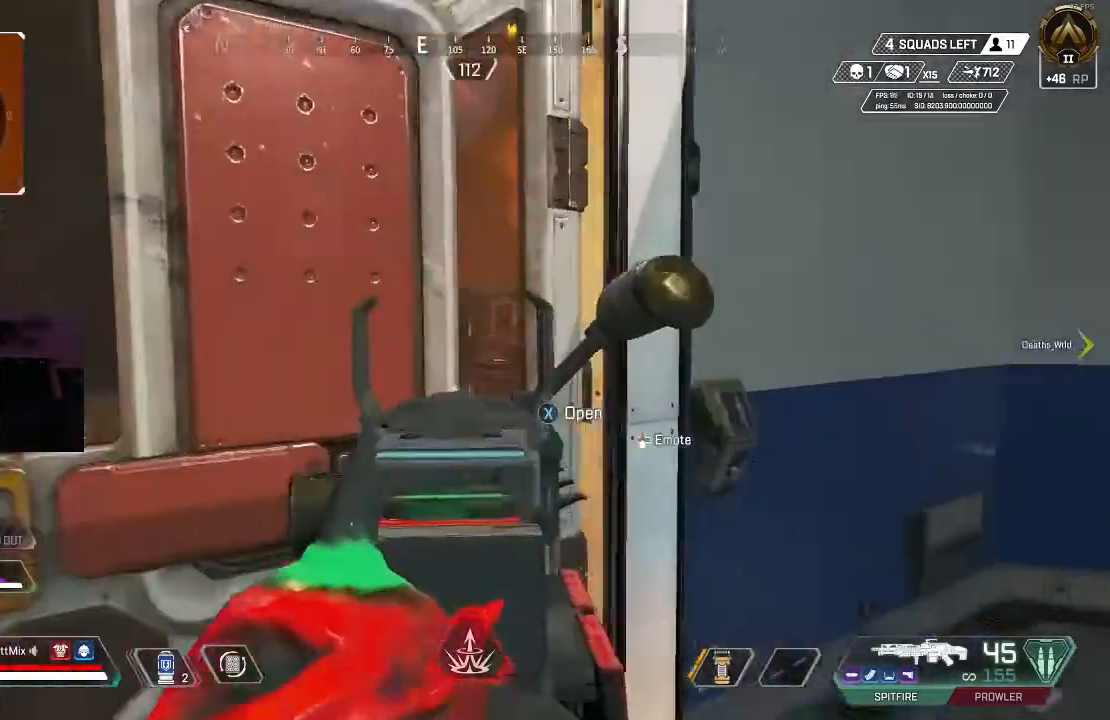
{"buttons": ["L2"], "left_stick": "center", "right_stick": "center", "events": [[183, "right_stick", "center"], [283, "left_stick", "up-left"], [400, "left_stick", "center"]]}
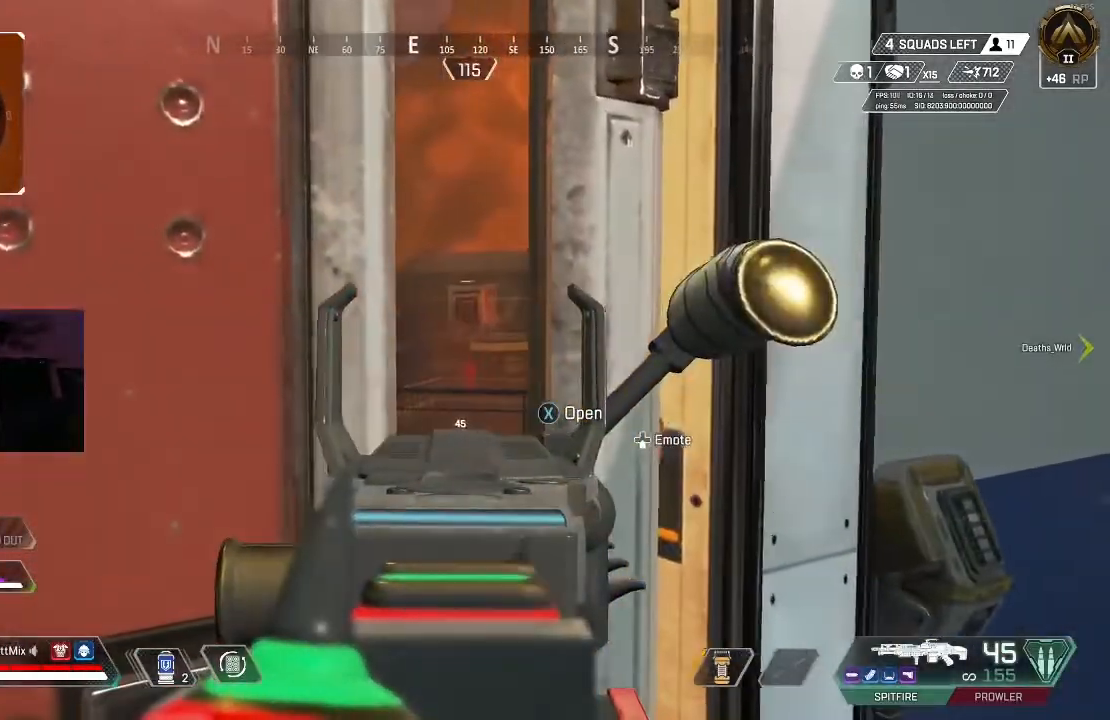
{"buttons": ["Y", "L2"], "left_stick": "up-right", "right_stick": "center", "events": [[483, "Y", "down"], [483, "left_stick", "up-right"]]}
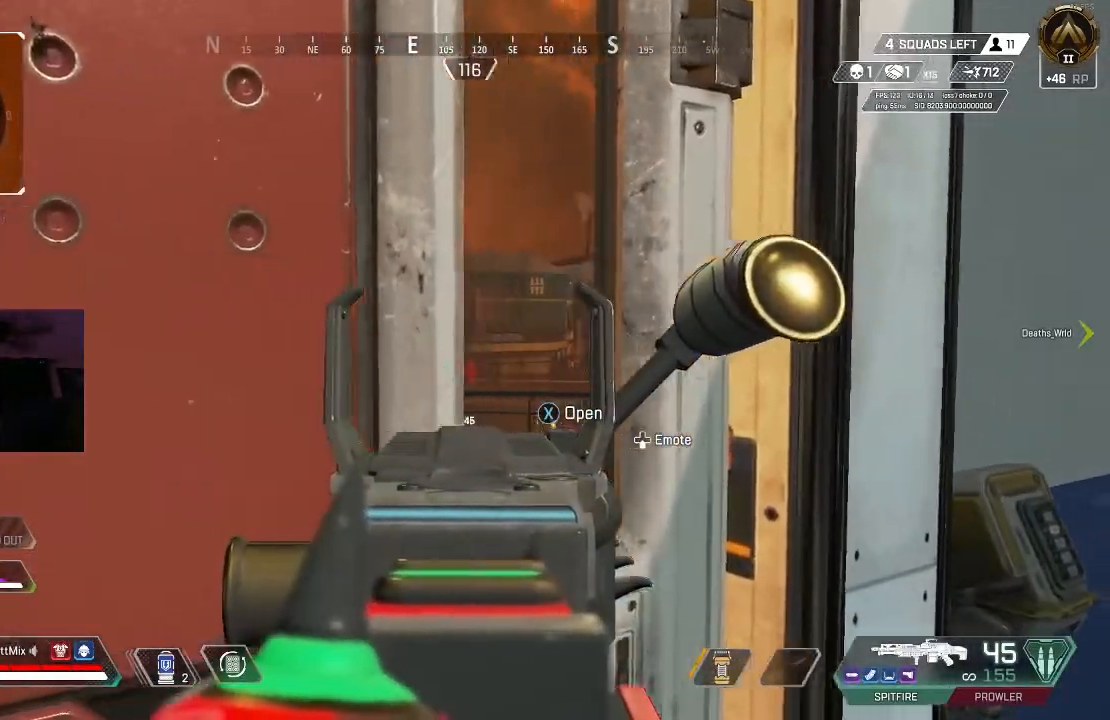
{"buttons": [], "left_stick": "up", "right_stick": "center", "events": [[33, "L2", "up"], [50, "left_stick", "center"], [67, "Y", "up"], [67, "right_stick", "right"], [133, "B", "down"], [150, "left_stick", "left"], [267, "B", "up"], [367, "left_stick", "right"], [383, "B", "down"], [450, "B", "up"], [467, "left_stick", "up"], [483, "right_stick", "center"]]}
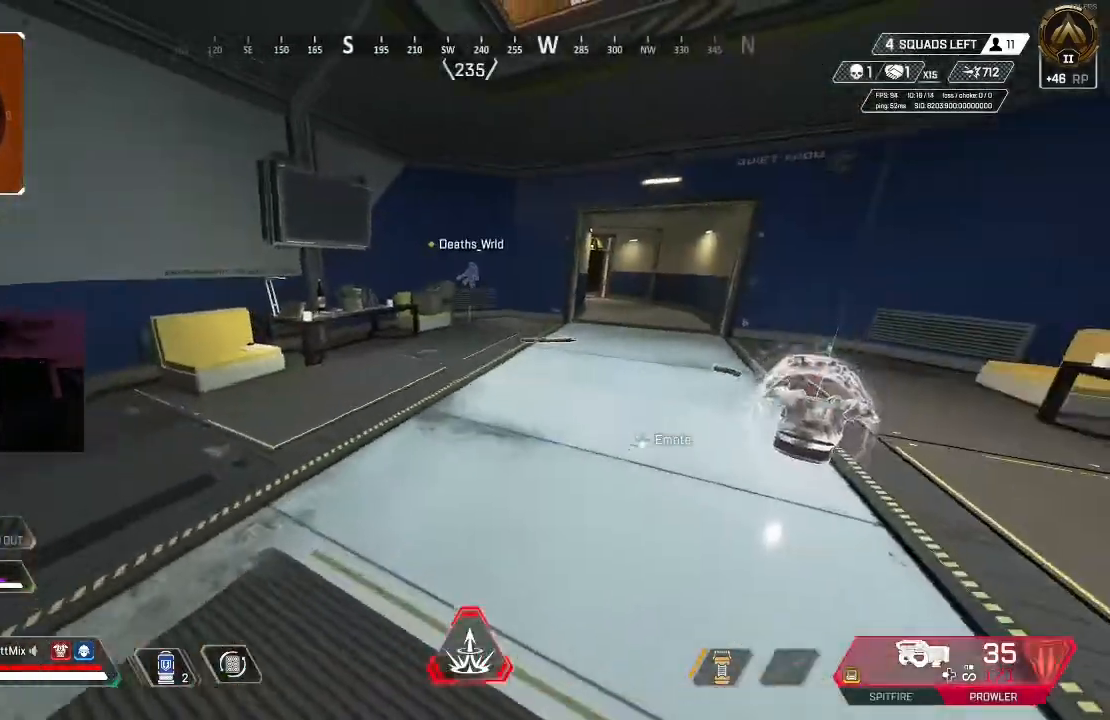
{"buttons": ["Y"], "left_stick": "up", "right_stick": "center", "events": [[133, "right_stick", "right"], [183, "L3", "down"], [250, "Y", "down"], [250, "right_stick", "center"], [283, "L3", "up"]]}
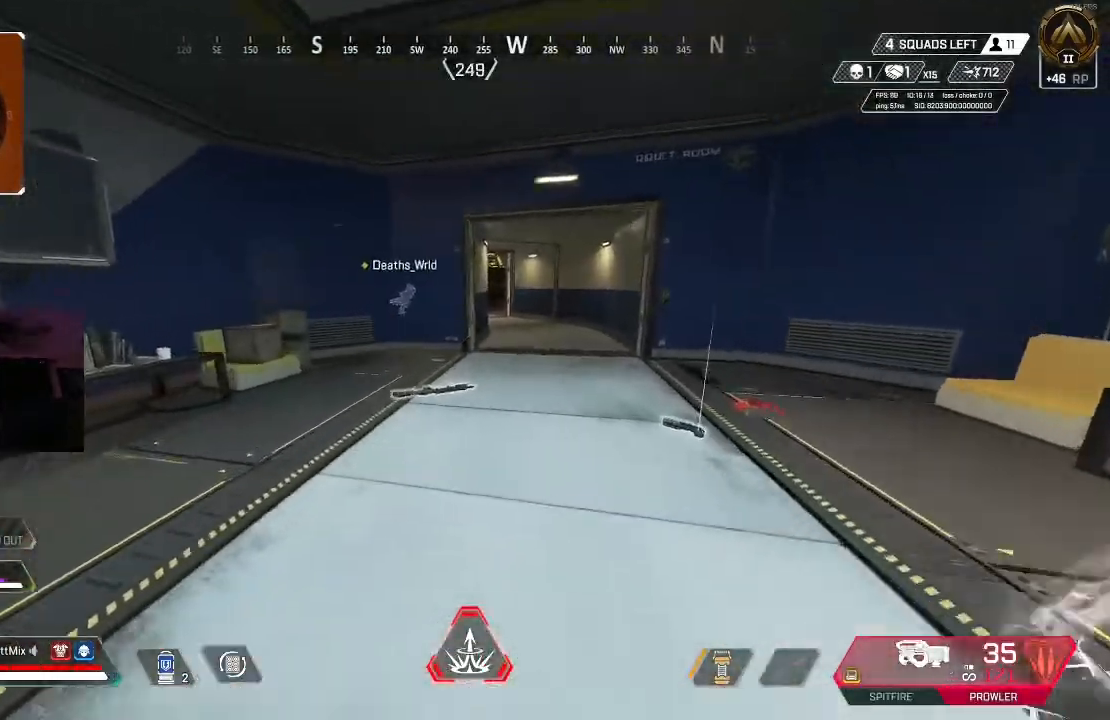
{"buttons": [], "left_stick": "up", "right_stick": "center", "events": [[33, "Y", "up"], [267, "B", "down"], [383, "B", "up"]]}
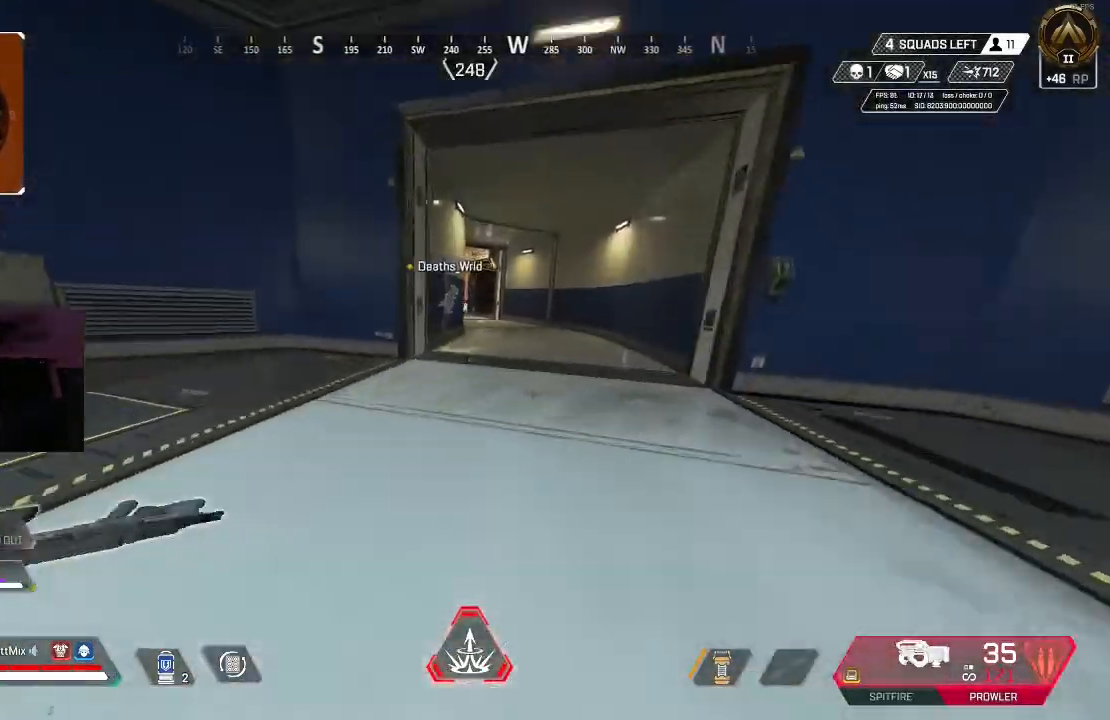
{"buttons": ["B"], "left_stick": "up", "right_stick": "center", "events": [[83, "right_stick", "left"], [100, "A", "down"], [167, "B", "down"], [200, "right_stick", "center"], [233, "A", "up"], [383, "right_stick", "left"], [483, "right_stick", "center"]]}
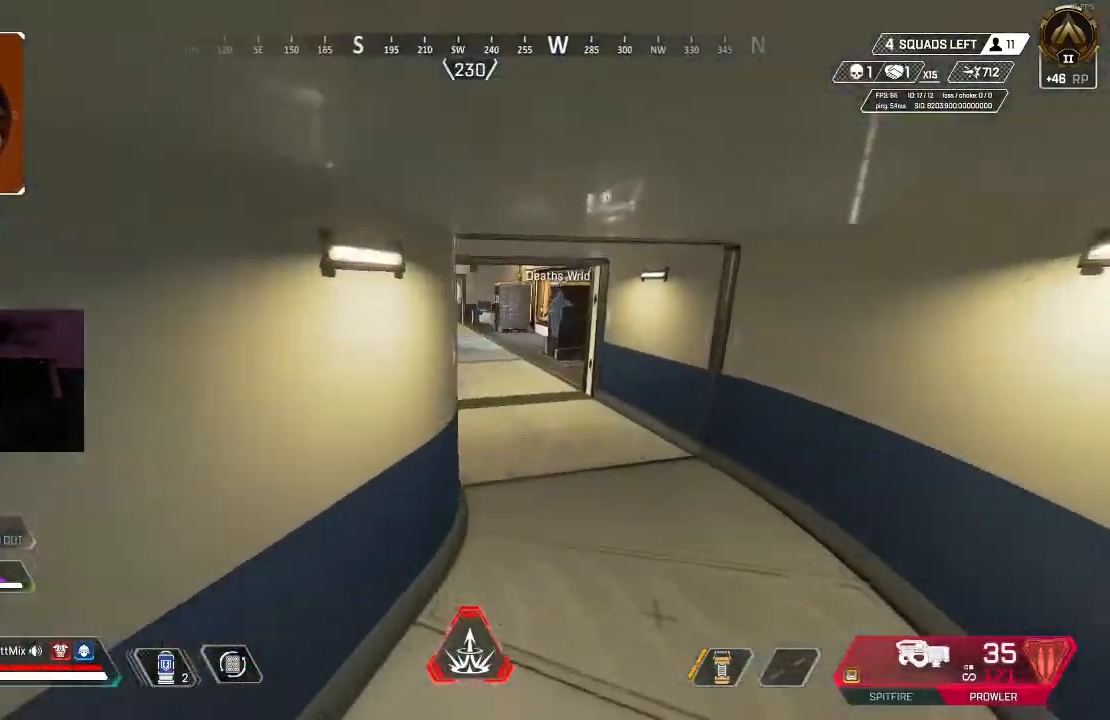
{"buttons": ["B", "L3"], "left_stick": "up", "right_stick": "center", "events": [[317, "B", "up"], [417, "B", "down"], [500, "L3", "down"]]}
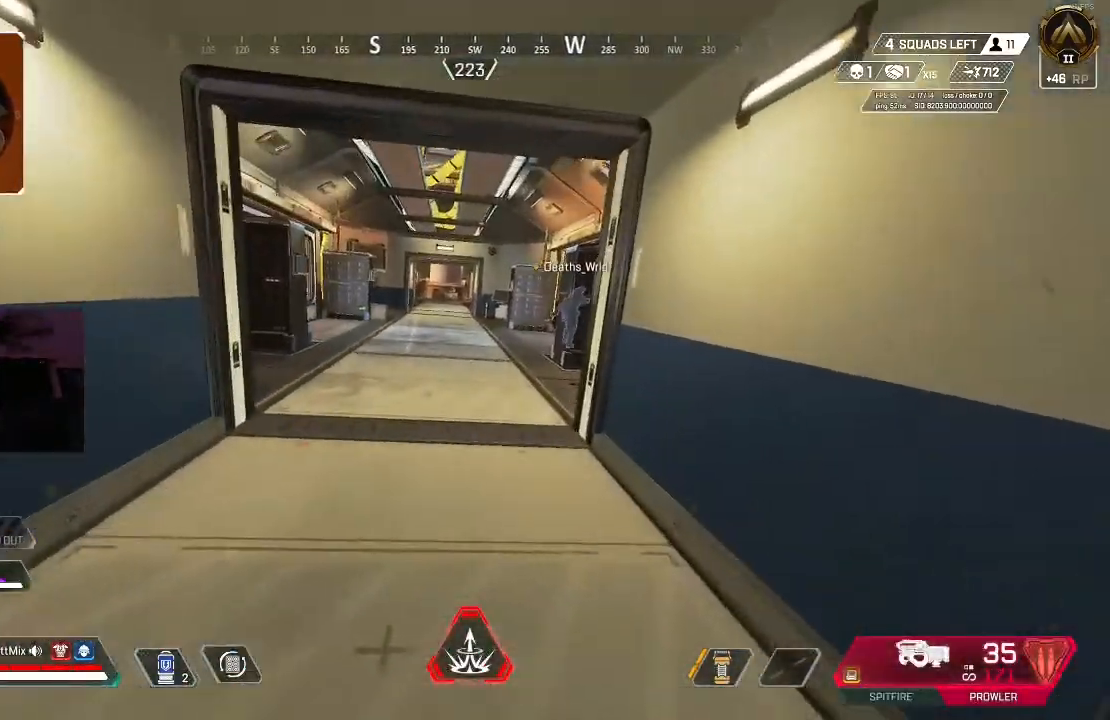
{"buttons": [], "left_stick": "up", "right_stick": "right", "events": [[33, "B", "up"], [117, "L3", "up"], [483, "right_stick", "right"]]}
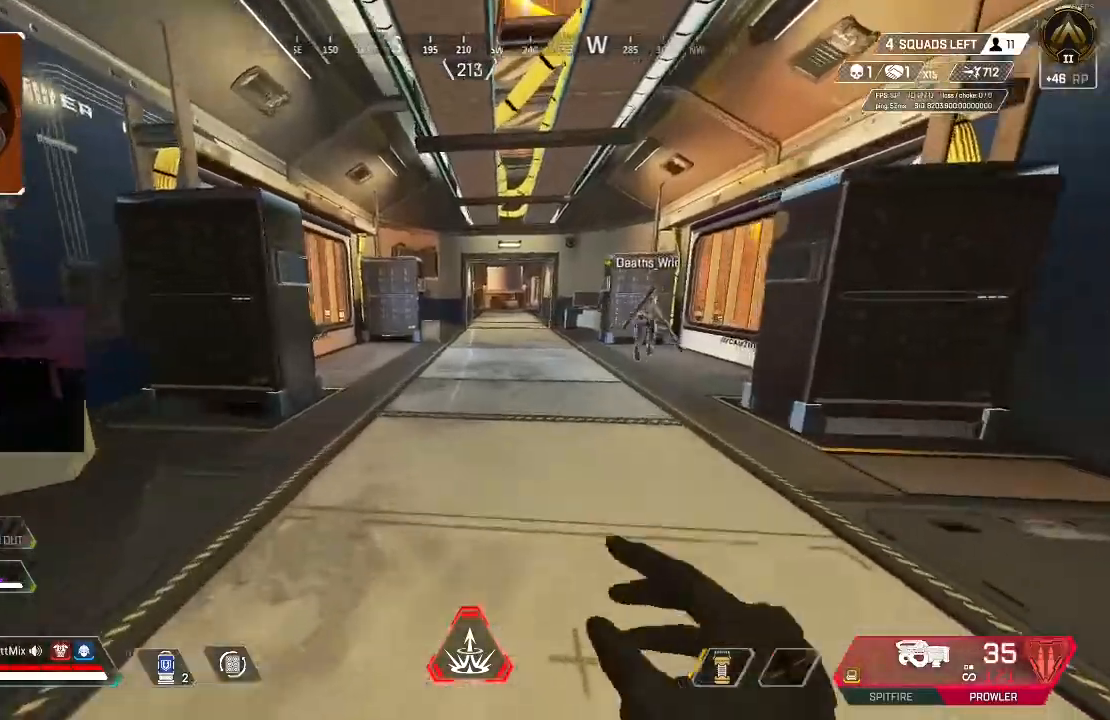
{"buttons": [], "left_stick": "up", "right_stick": "center", "events": [[17, "L3", "down"], [117, "L3", "up"], [133, "right_stick", "center"], [217, "right_stick", "right"], [367, "right_stick", "center"]]}
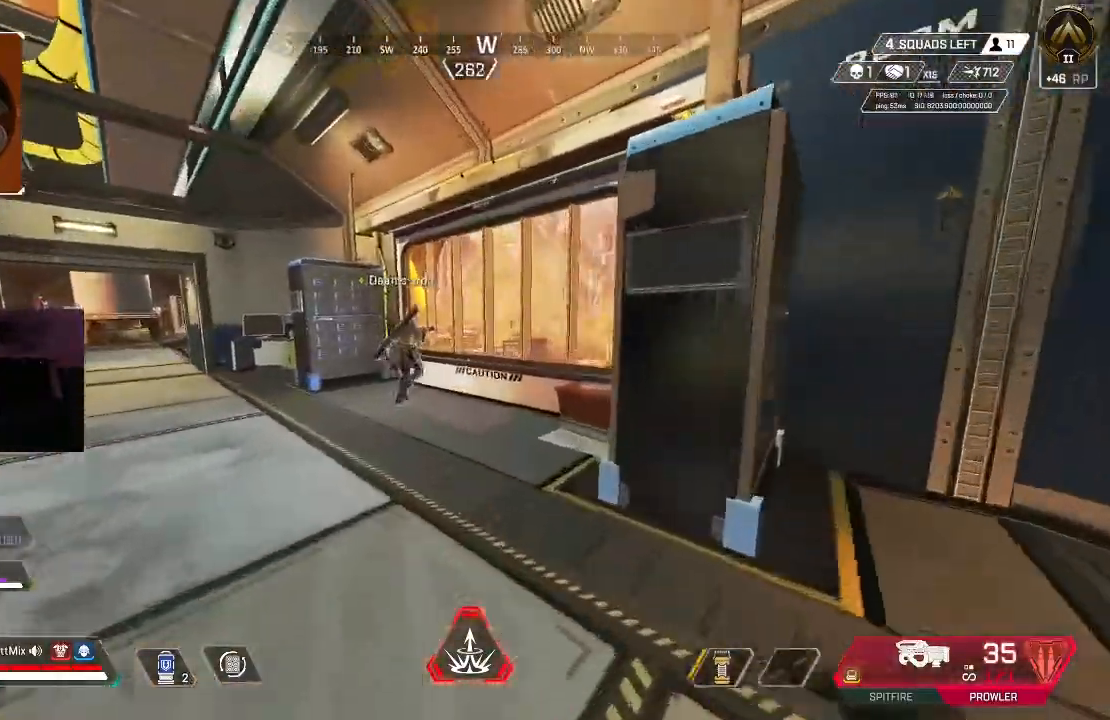
{"buttons": ["Y"], "left_stick": "down-right", "right_stick": "center", "events": [[33, "Y", "down"], [150, "Y", "up"], [383, "left_stick", "up-left"], [500, "Y", "down"], [500, "left_stick", "down-right"]]}
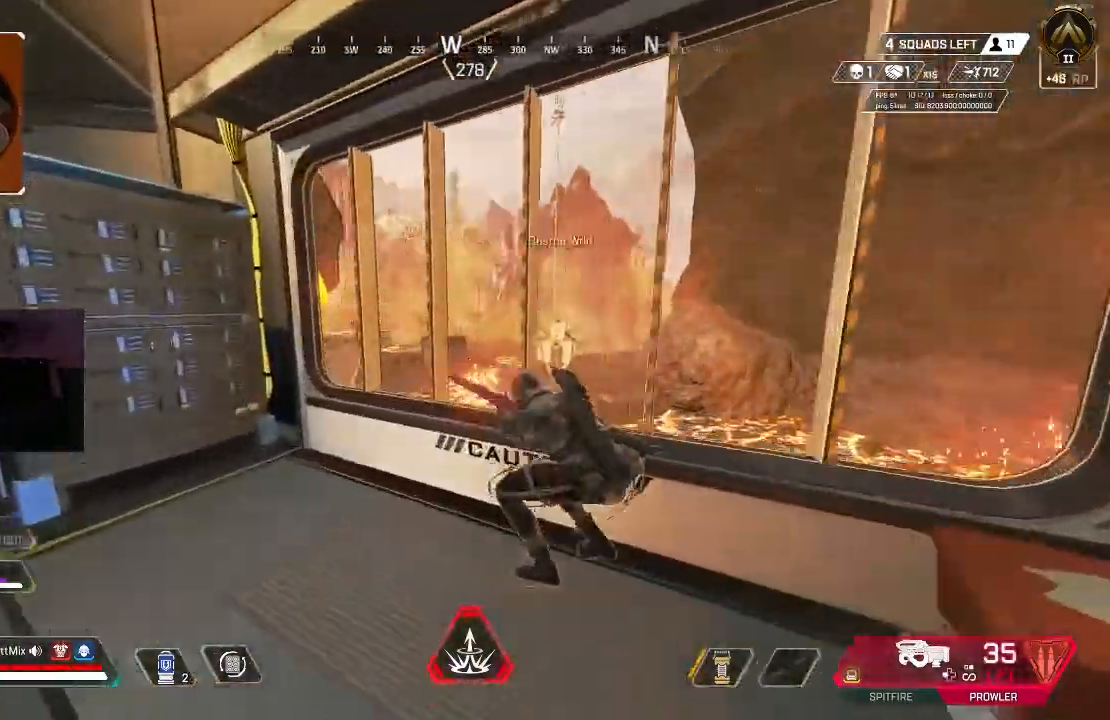
{"buttons": [], "left_stick": "down-left", "right_stick": "up-right", "events": [[33, "right_stick", "left"], [50, "Y", "up"], [117, "B", "down"], [233, "B", "up"], [250, "left_stick", "down-left"], [267, "right_stick", "center"], [317, "B", "down"], [450, "B", "up"], [500, "right_stick", "up-right"]]}
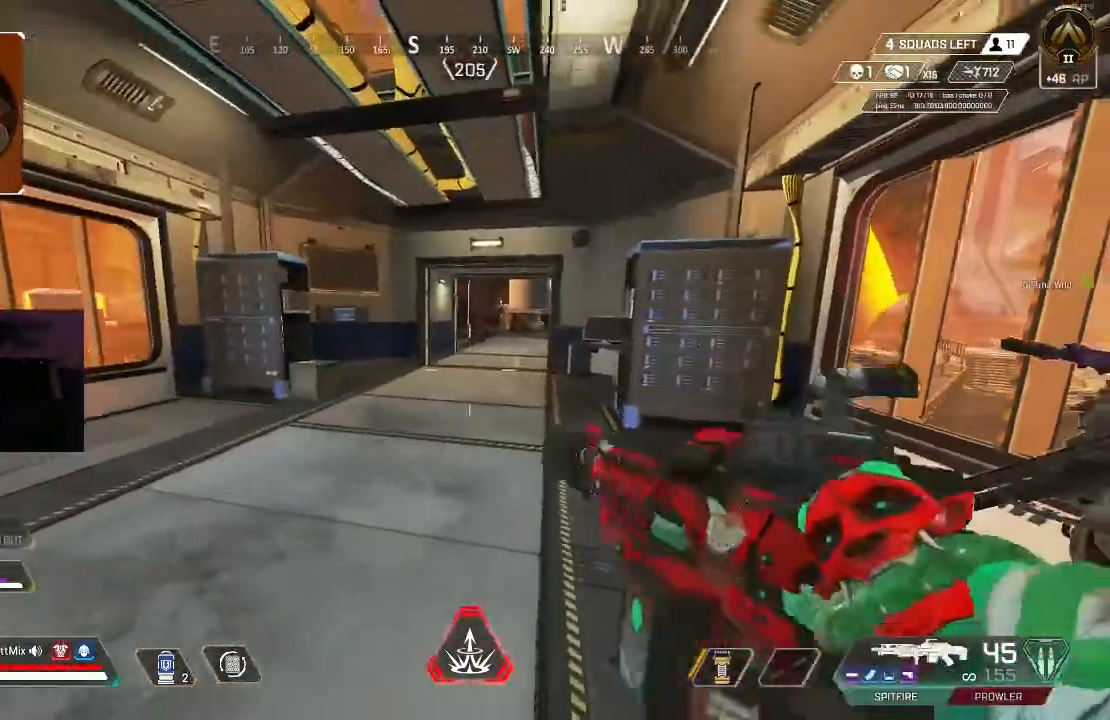
{"buttons": ["L2"], "left_stick": "down", "right_stick": "up", "events": [[33, "L2", "down"], [50, "left_stick", "down"], [50, "right_stick", "center"], [267, "right_stick", "up"]]}